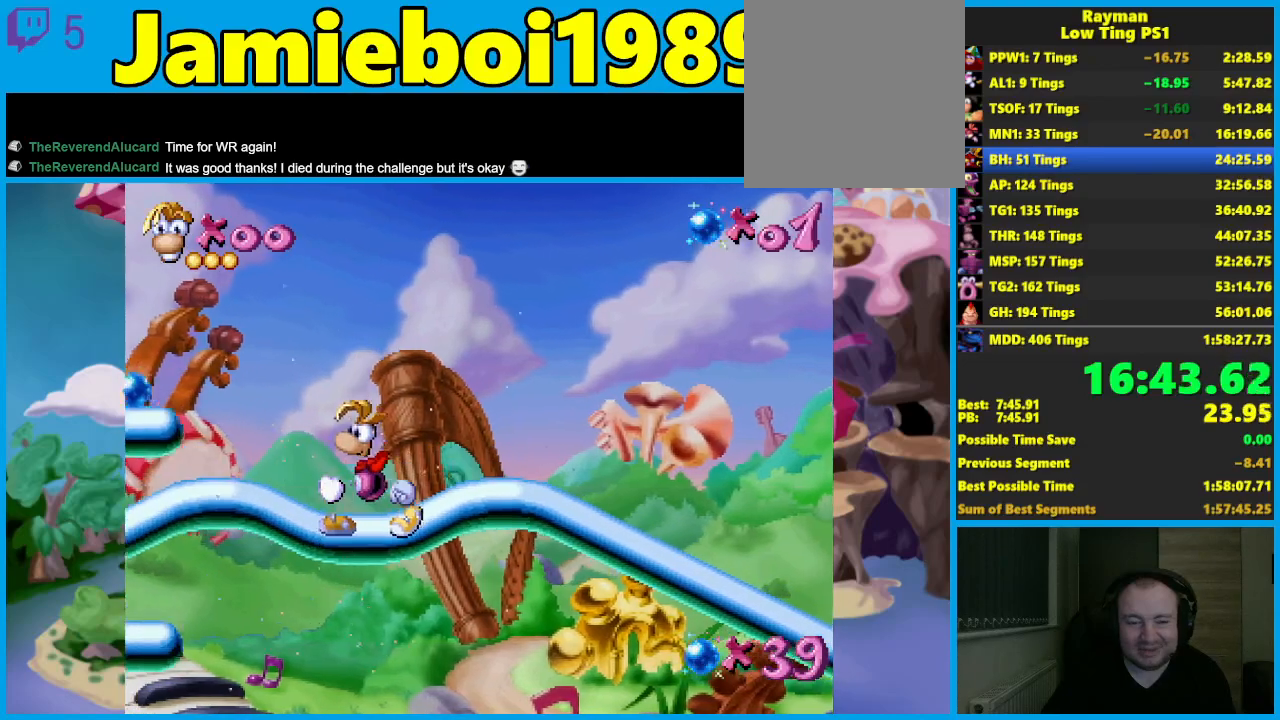
Gameplay with a controller (Xbox layout); each line is a JSON object with the inputs held at the frame after it. "events" lists button and stick changes between this image and that frame as [ms after this image, input, new state], when the widget could be followed in between. Not read: R3 right_stick.
{"buttons": ["L2"], "left_stick": "down", "events": [[333, "L2", "down"], [333, "left_stick", "down"]]}
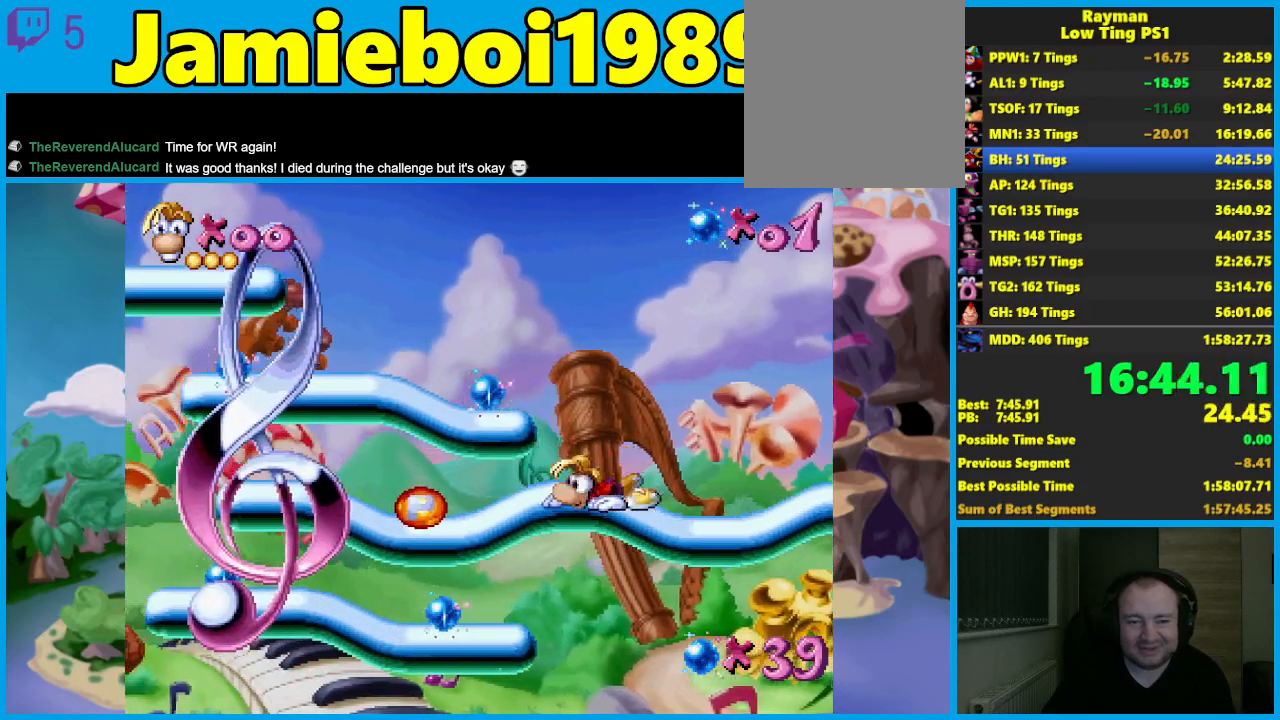
{"buttons": ["L2"], "left_stick": "down-left"}
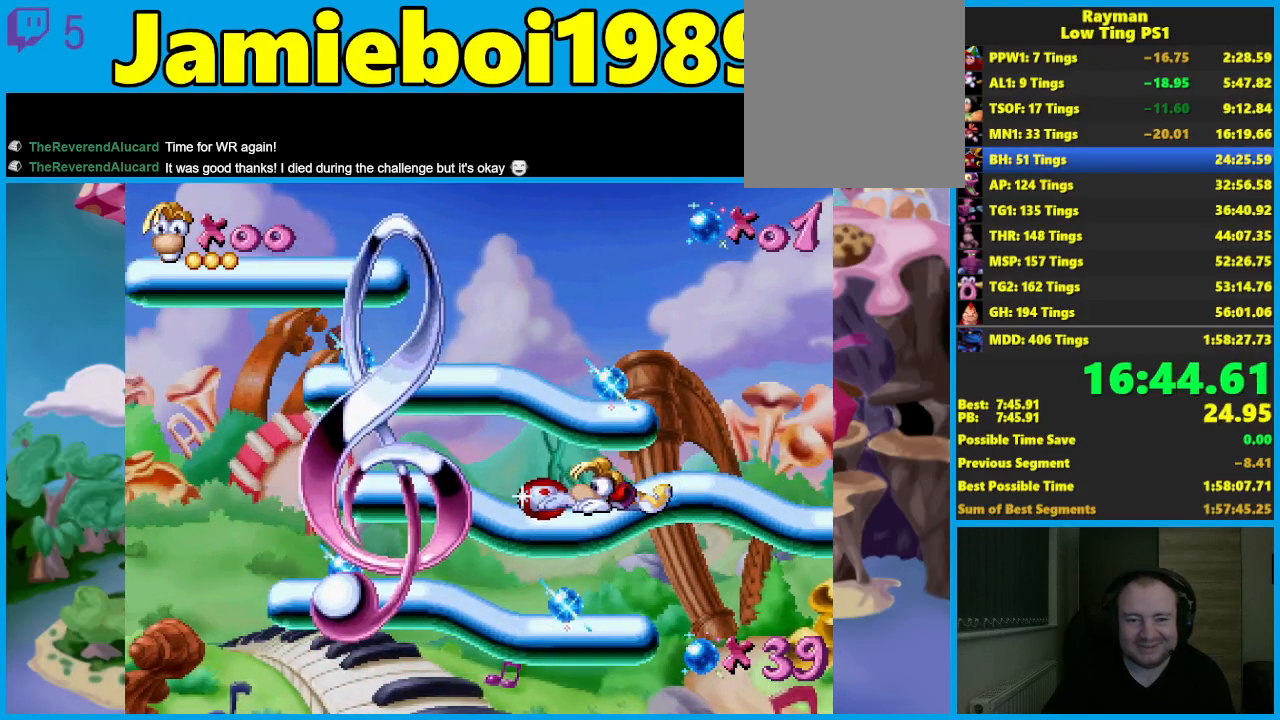
{"buttons": [], "left_stick": "left"}
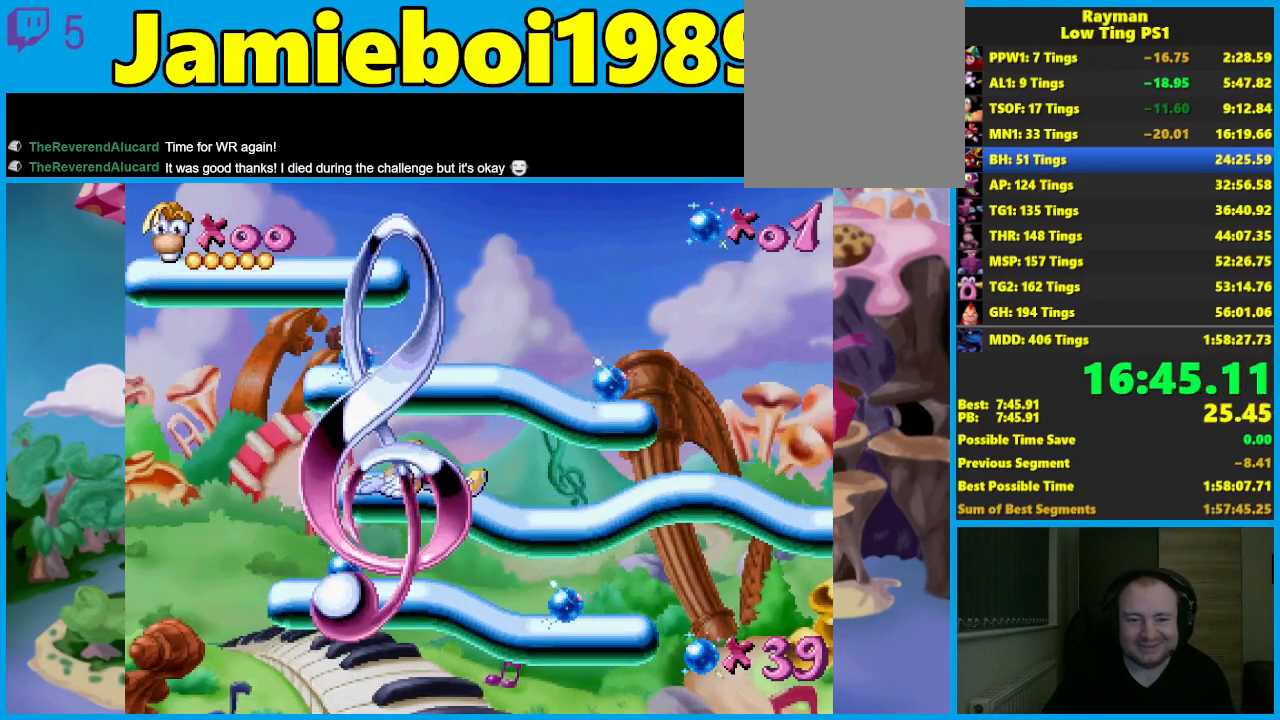
{"buttons": [], "left_stick": "left", "events": []}
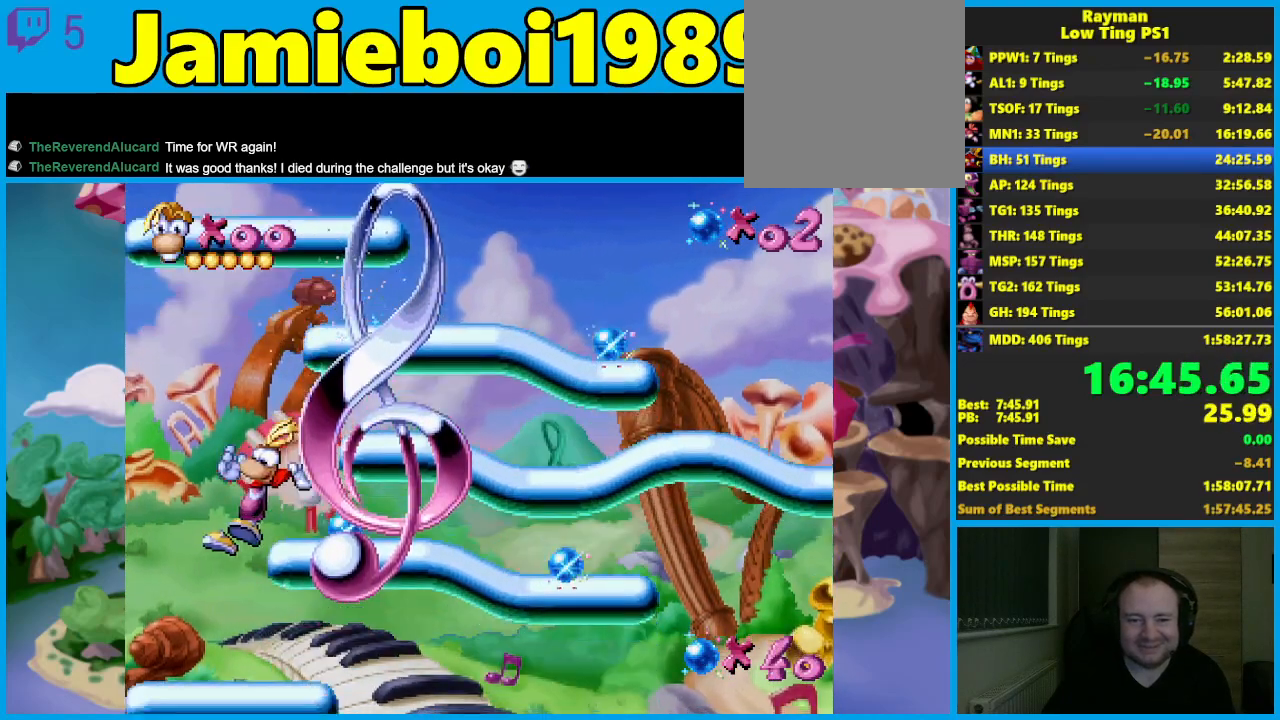
{"buttons": [], "left_stick": "center", "events": [[500, "left_stick", "center"]]}
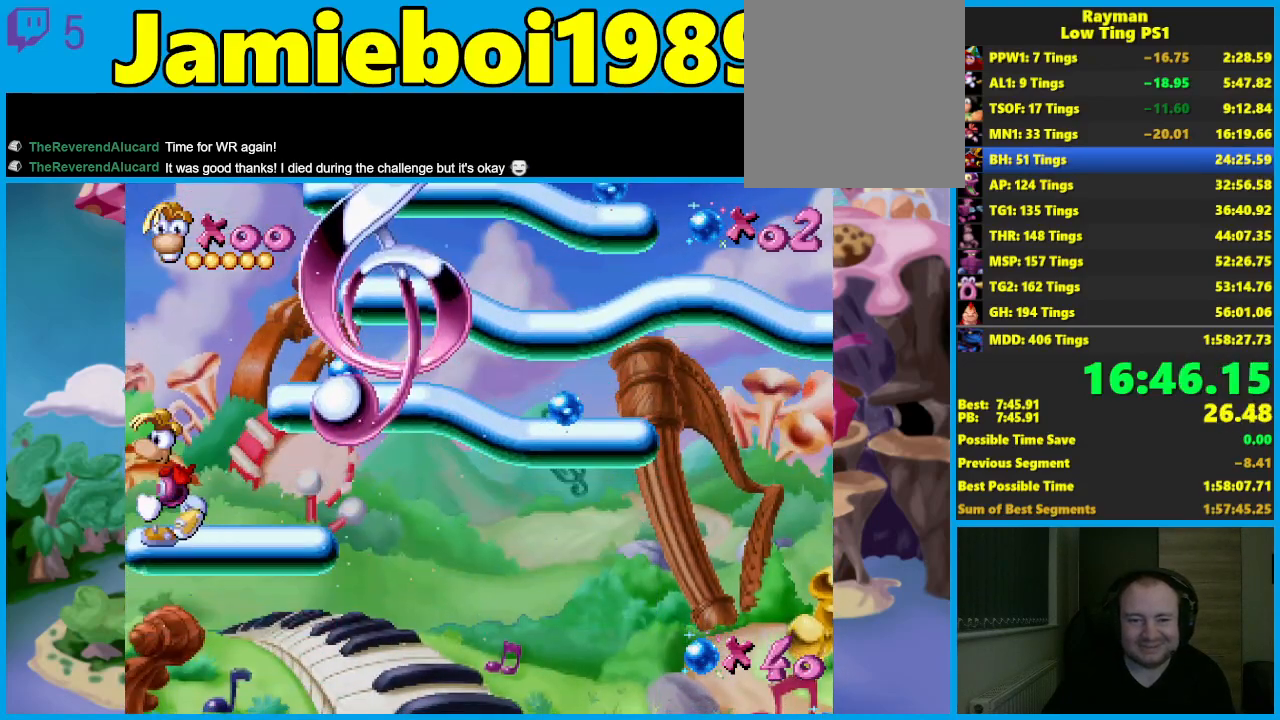
{"buttons": [], "left_stick": "right", "events": [[233, "left_stick", "right"]]}
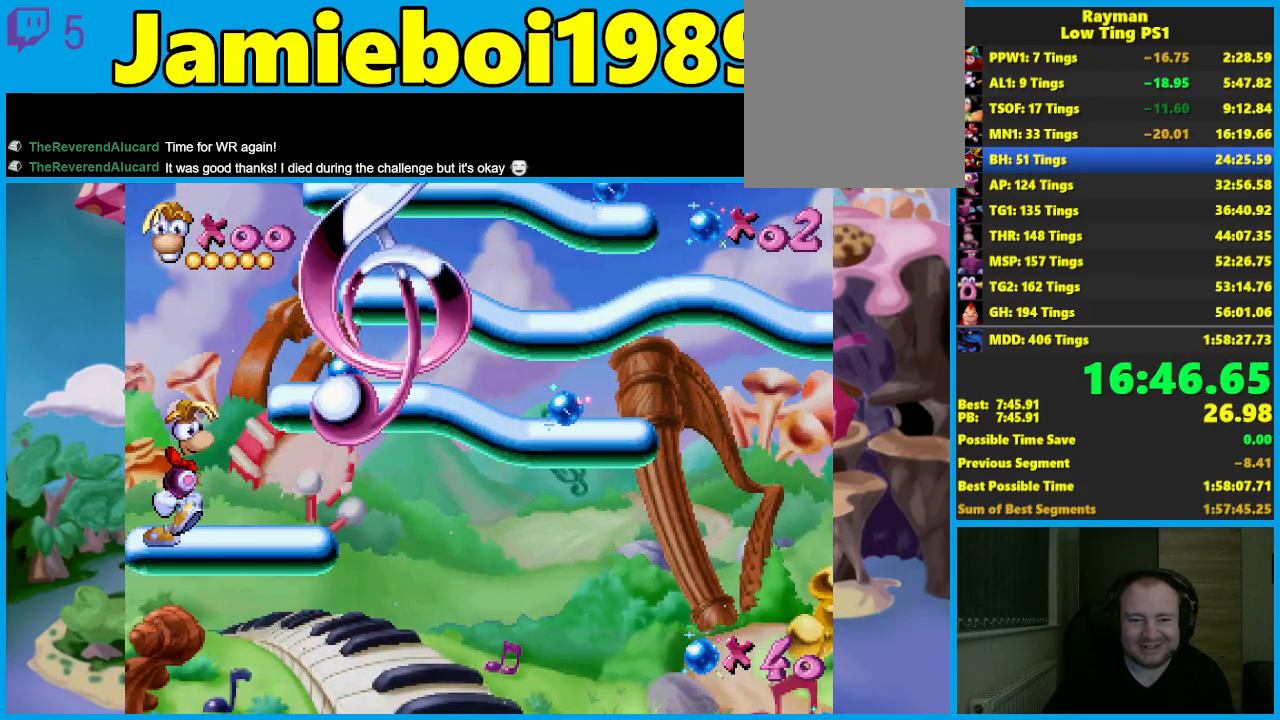
{"buttons": [], "left_stick": "center", "events": [[100, "left_stick", "center"]]}
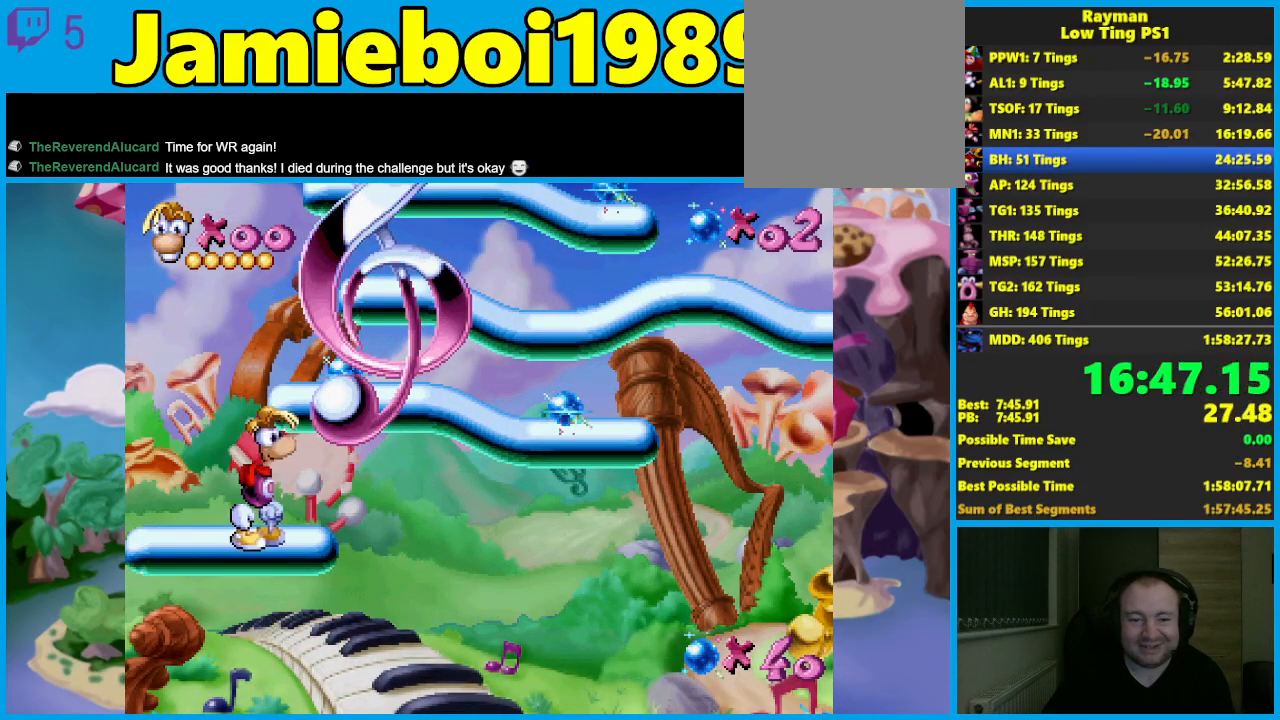
{"buttons": [], "left_stick": "left", "events": [[467, "left_stick", "left"]]}
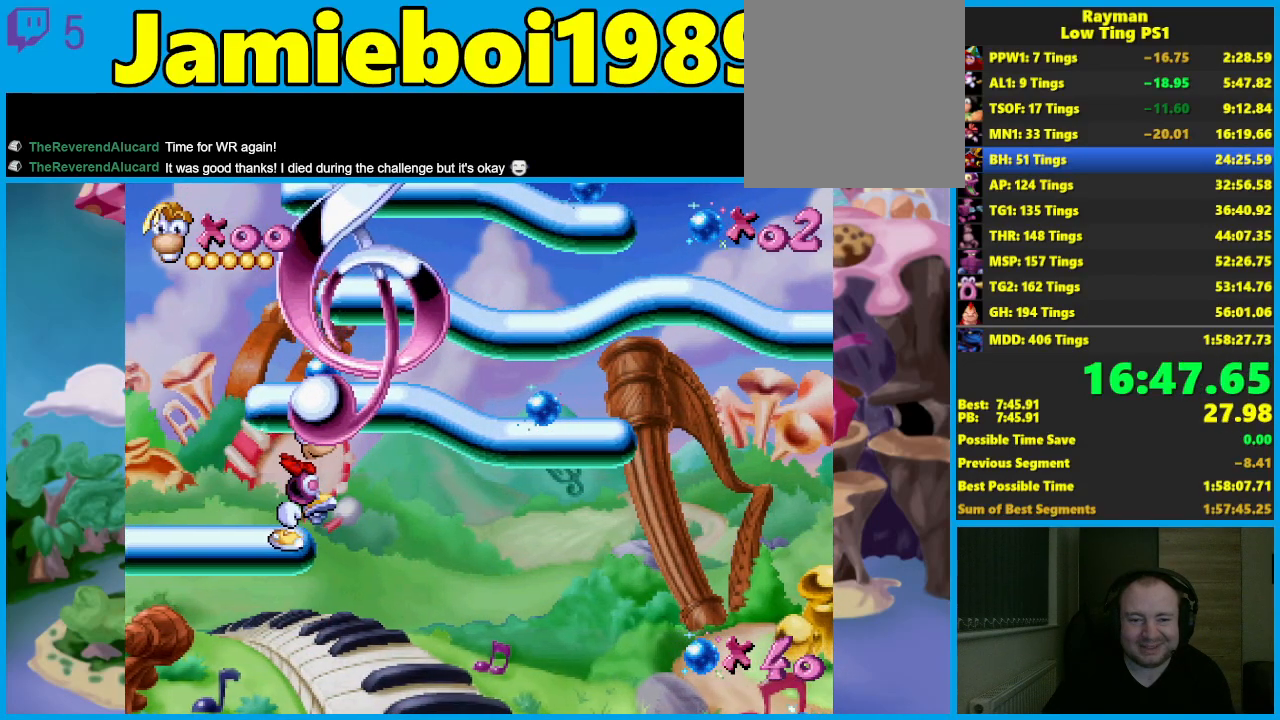
{"buttons": [], "left_stick": "down-left", "events": [[100, "left_stick", "down"], [250, "left_stick", "left"], [350, "left_stick", "down-left"]]}
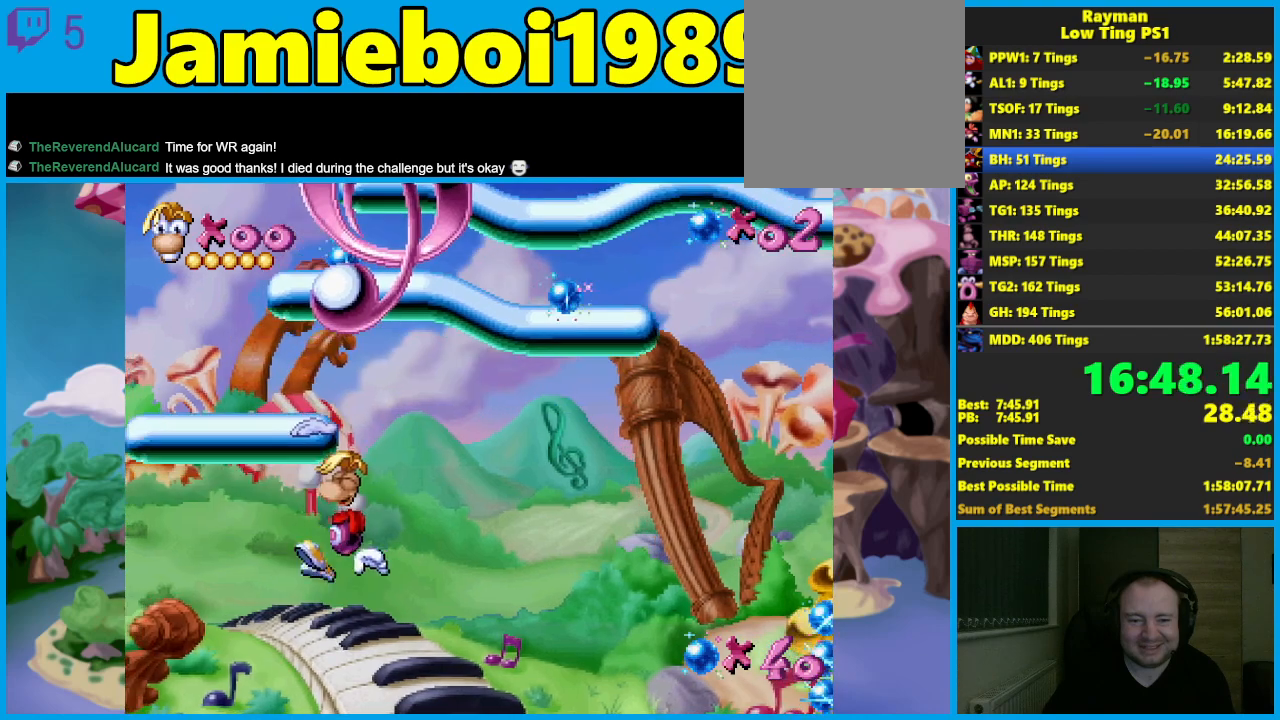
{"buttons": [], "left_stick": "left", "events": [[233, "left_stick", "left"]]}
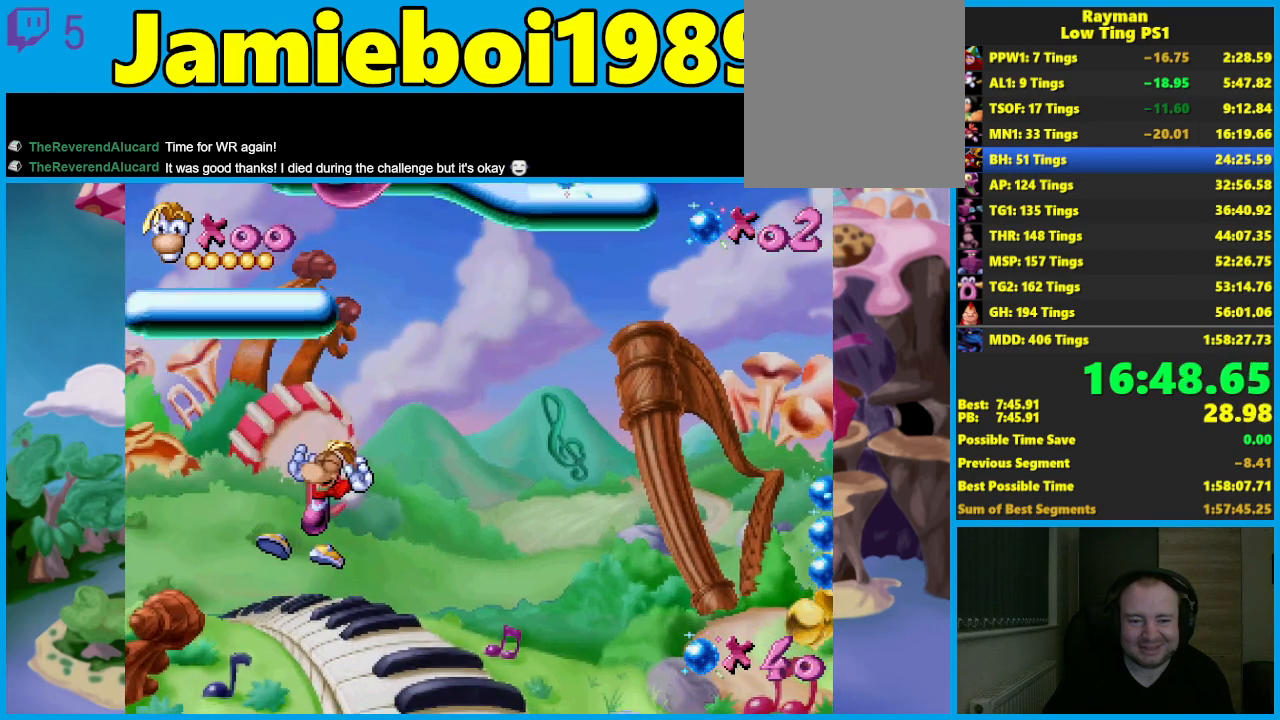
{"buttons": [], "left_stick": "left", "events": [[250, "A", "down"], [450, "A", "up"]]}
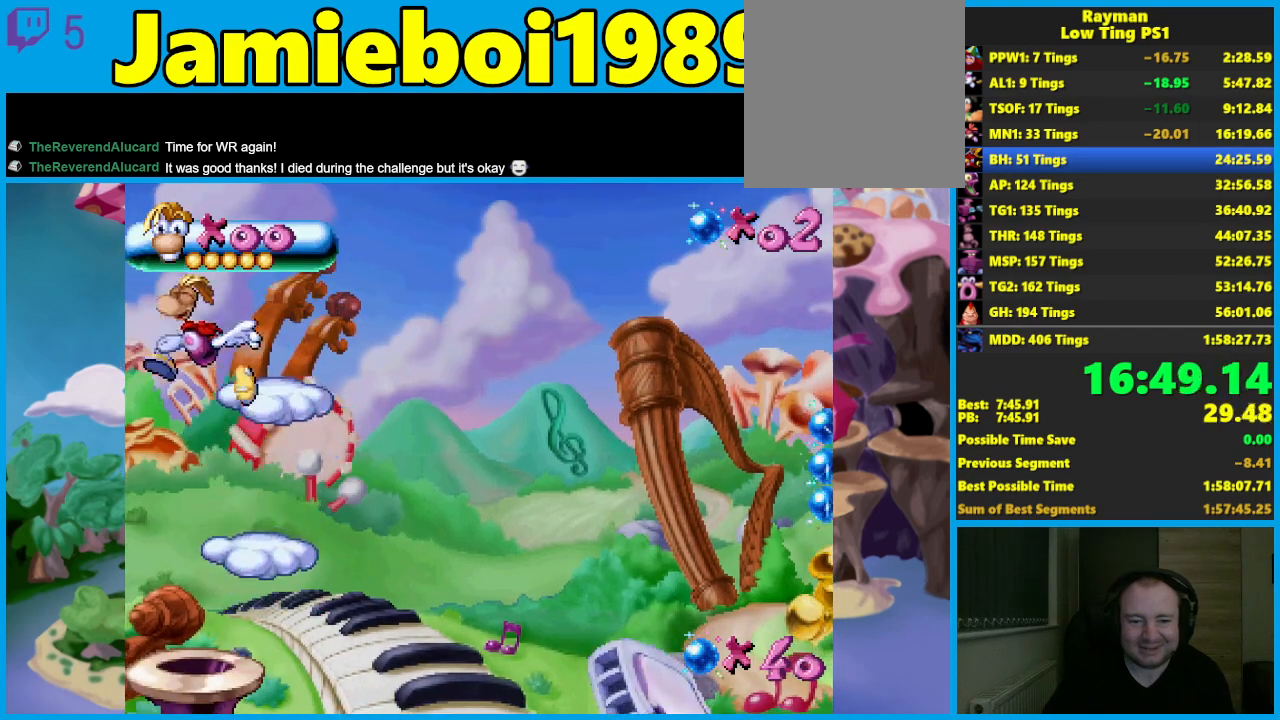
{"buttons": [], "left_stick": "right", "events": [[117, "left_stick", "center"], [217, "left_stick", "right"]]}
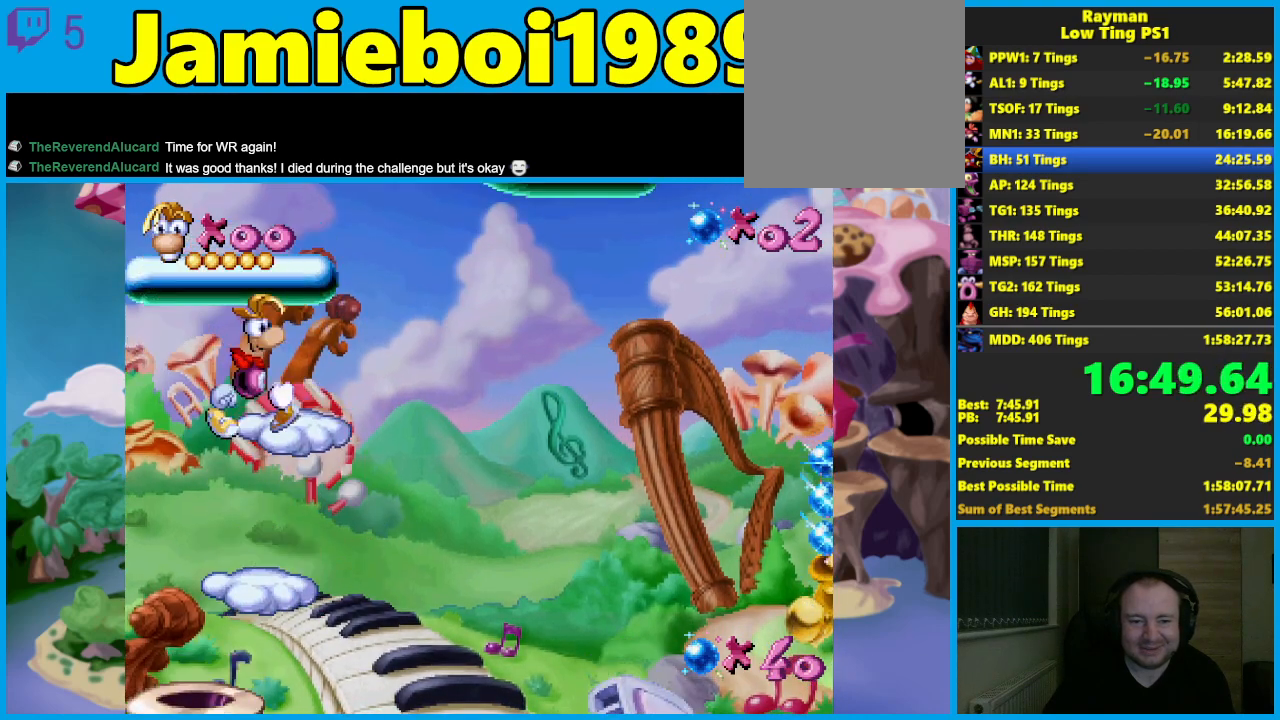
{"buttons": [], "left_stick": "center", "events": [[133, "left_stick", "center"]]}
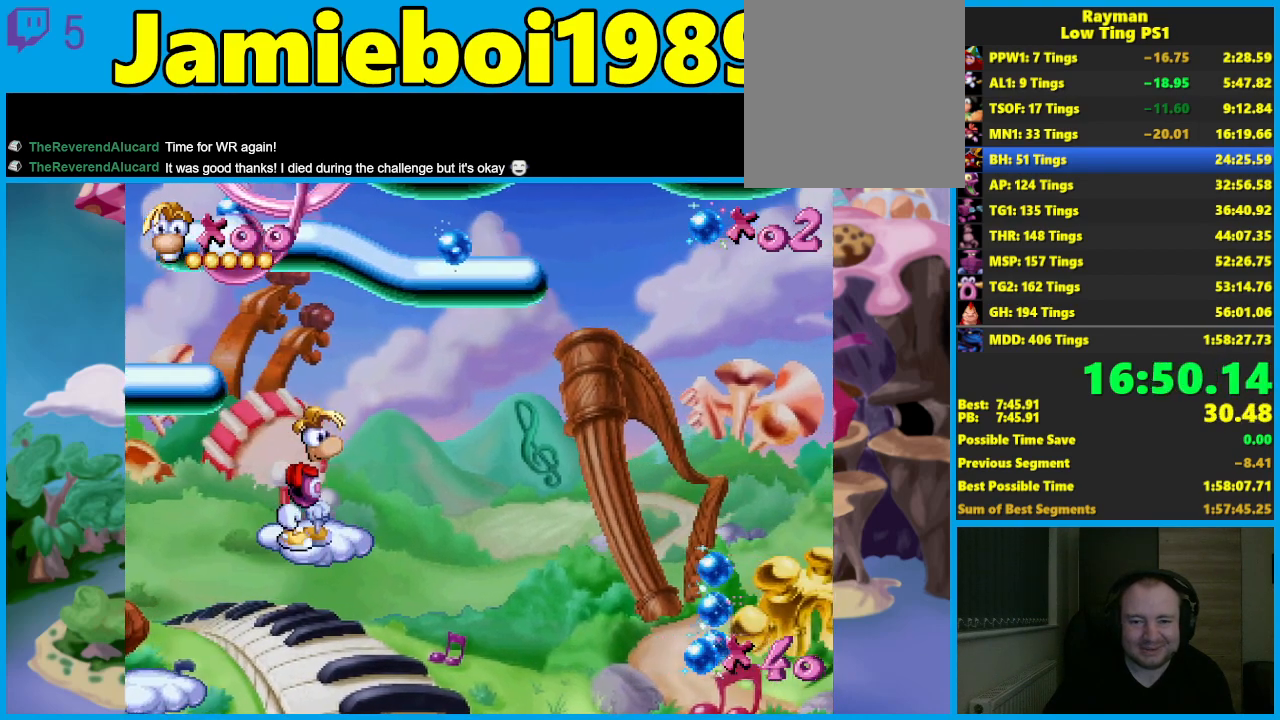
{"buttons": [], "left_stick": "center", "events": []}
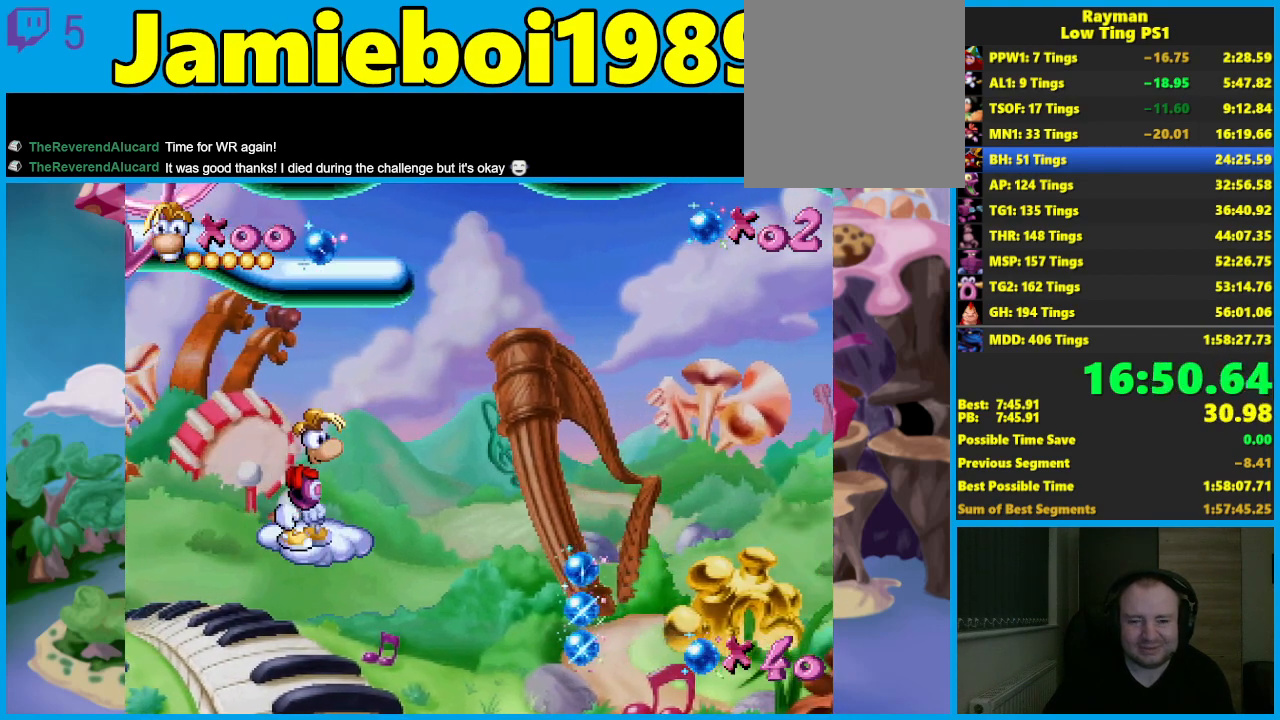
{"buttons": [], "left_stick": "right", "events": [[500, "left_stick", "right"]]}
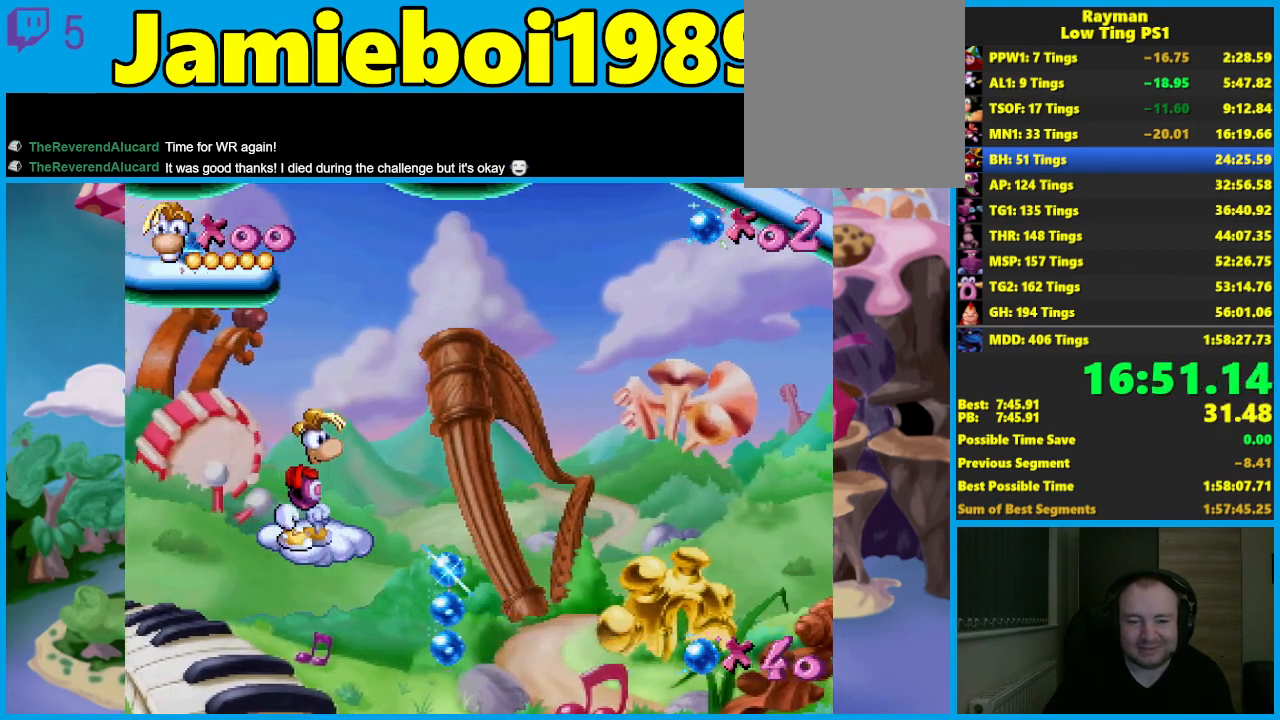
{"buttons": ["A"], "left_stick": "right", "events": [[50, "A", "down"]]}
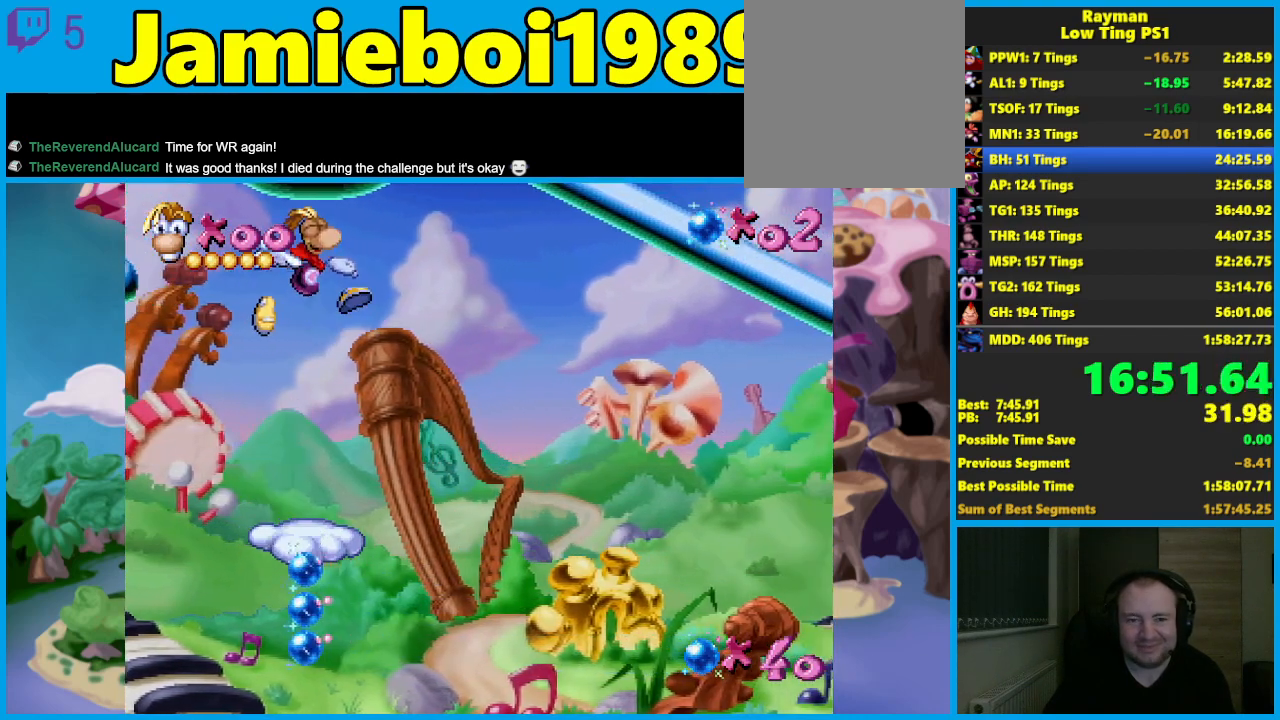
{"buttons": [], "left_stick": "right", "events": [[200, "A", "up"]]}
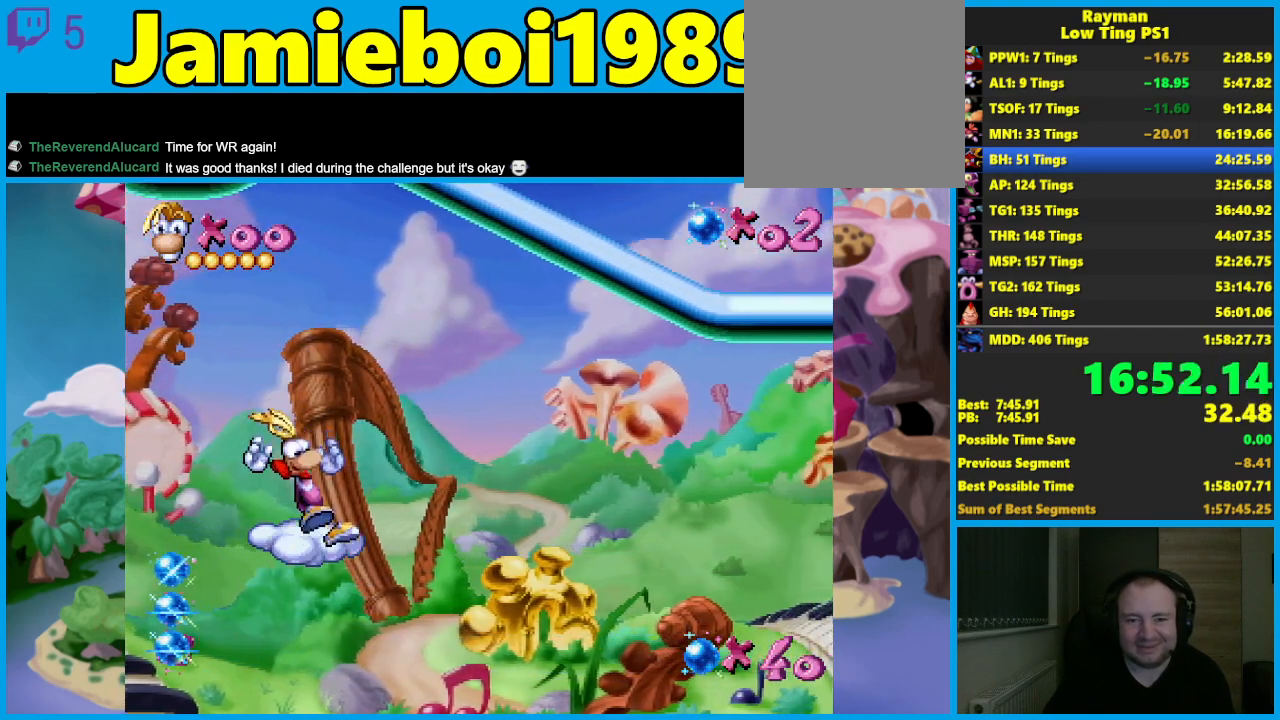
{"buttons": [], "left_stick": "center", "events": [[50, "left_stick", "center"]]}
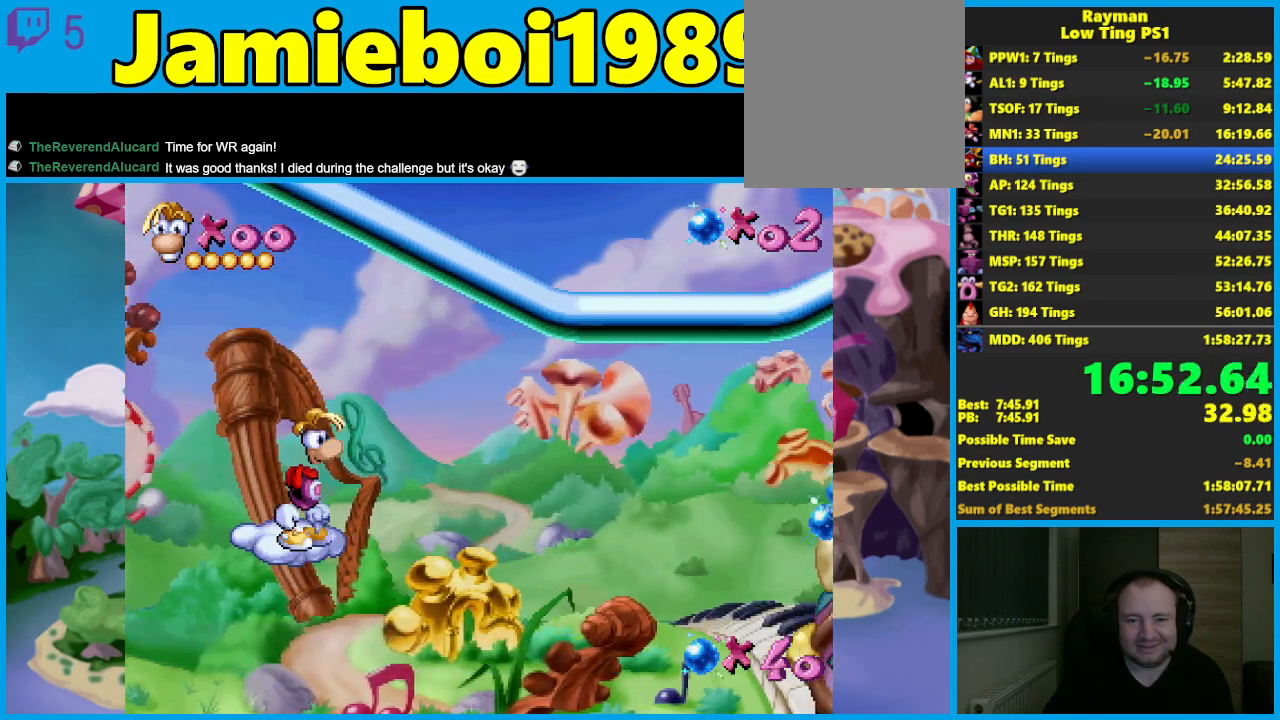
{"buttons": [], "left_stick": "center", "events": []}
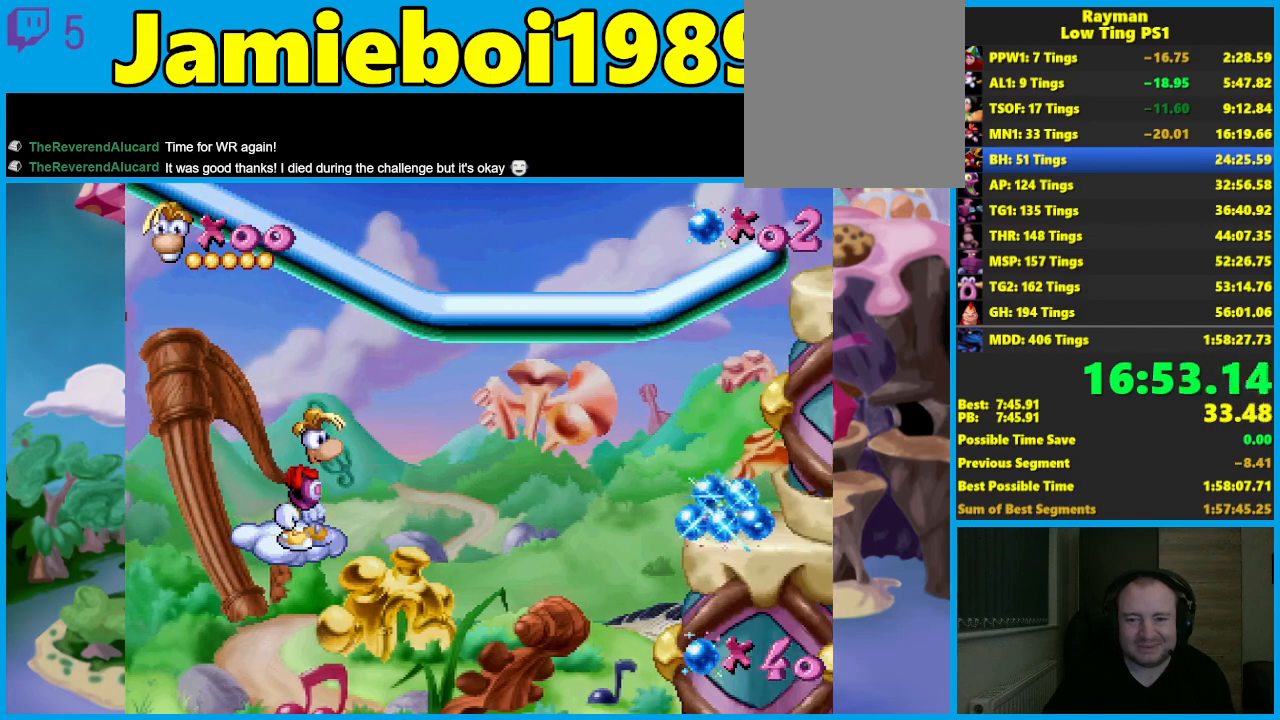
{"buttons": [], "left_stick": "center", "events": []}
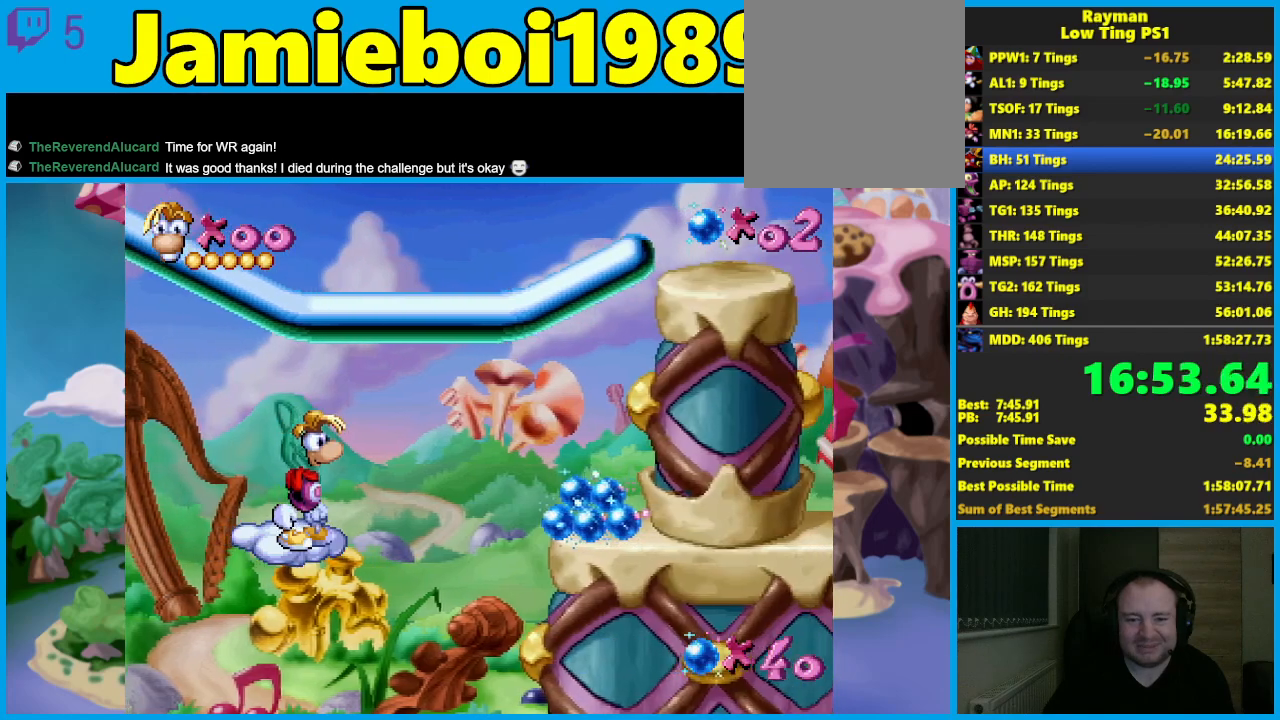
{"buttons": ["A"], "left_stick": "center", "events": [[483, "A", "down"]]}
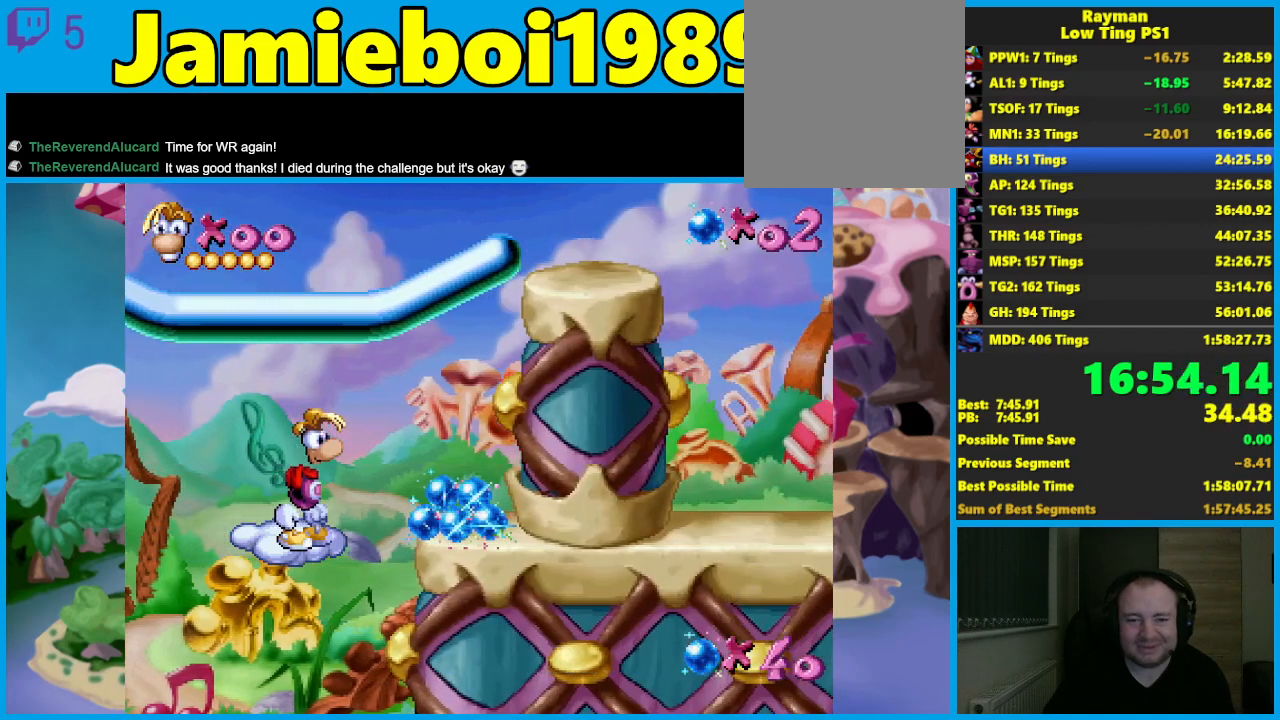
{"buttons": [], "left_stick": "right", "events": [[50, "left_stick", "right"], [67, "A", "up"], [217, "left_stick", "center"], [417, "left_stick", "right"]]}
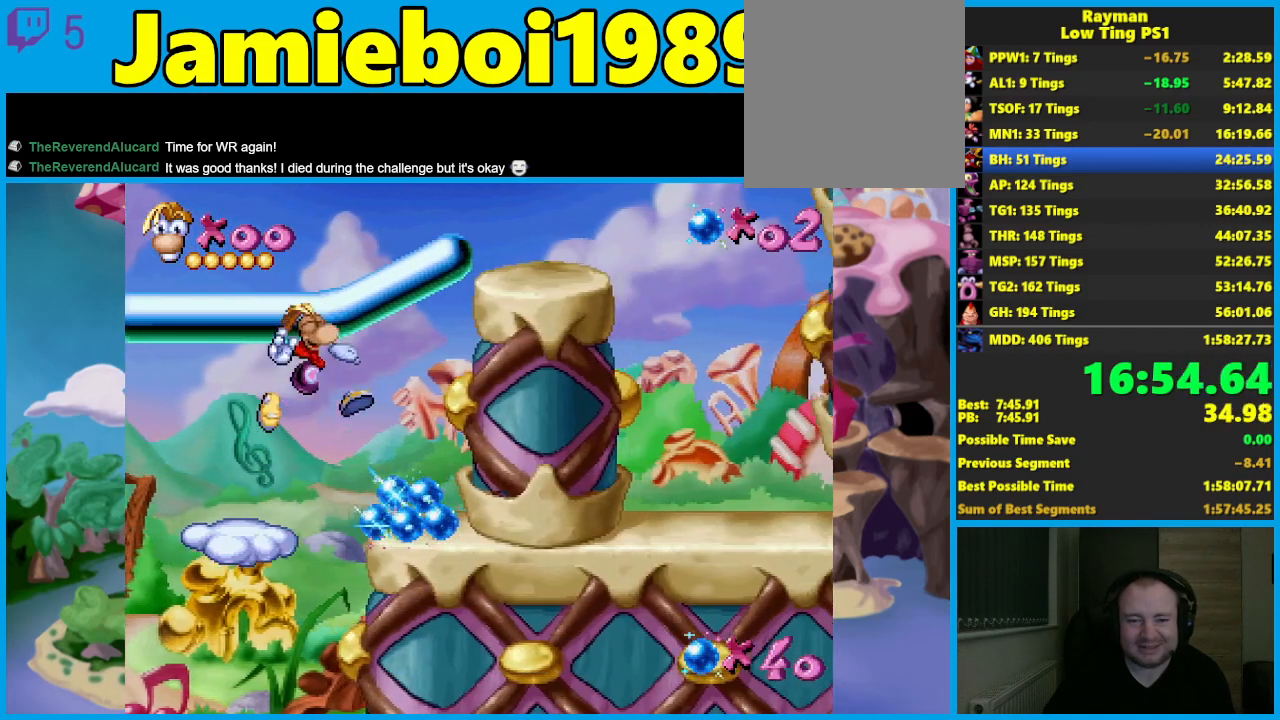
{"buttons": [], "left_stick": "center", "events": [[67, "left_stick", "center"], [167, "left_stick", "right"], [283, "left_stick", "center"]]}
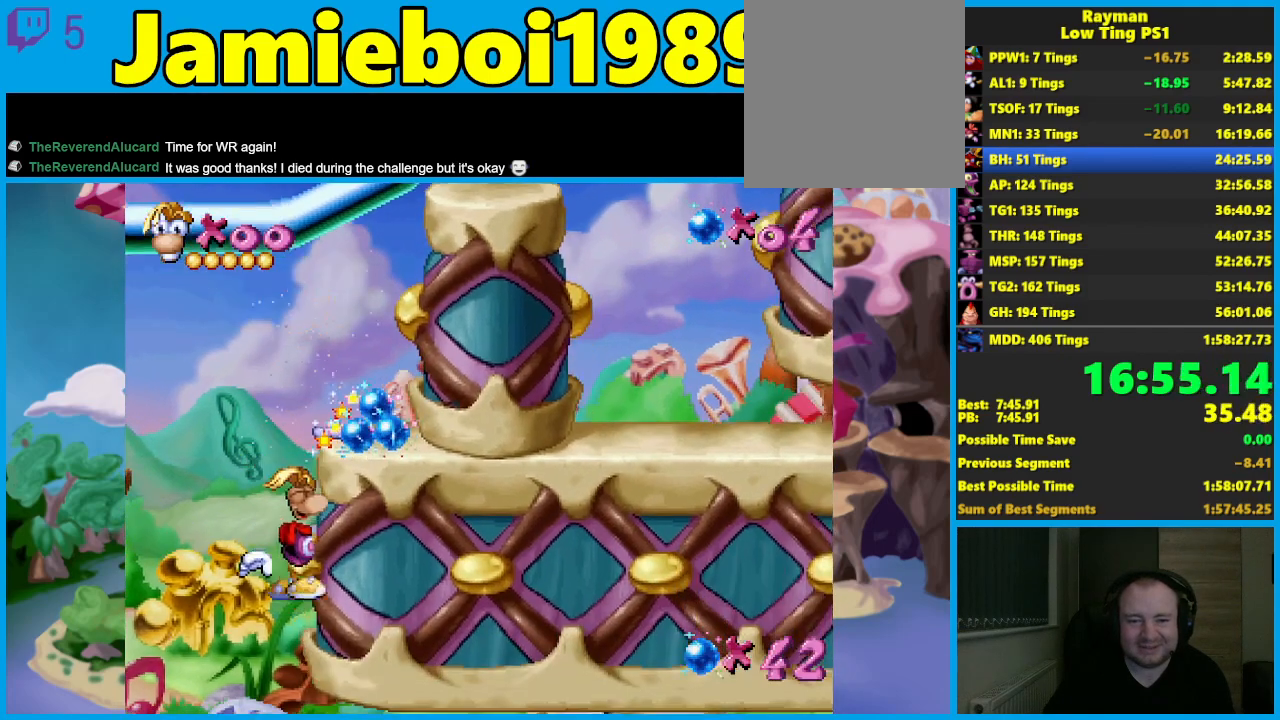
{"buttons": ["A"], "left_stick": "center", "events": [[483, "A", "down"]]}
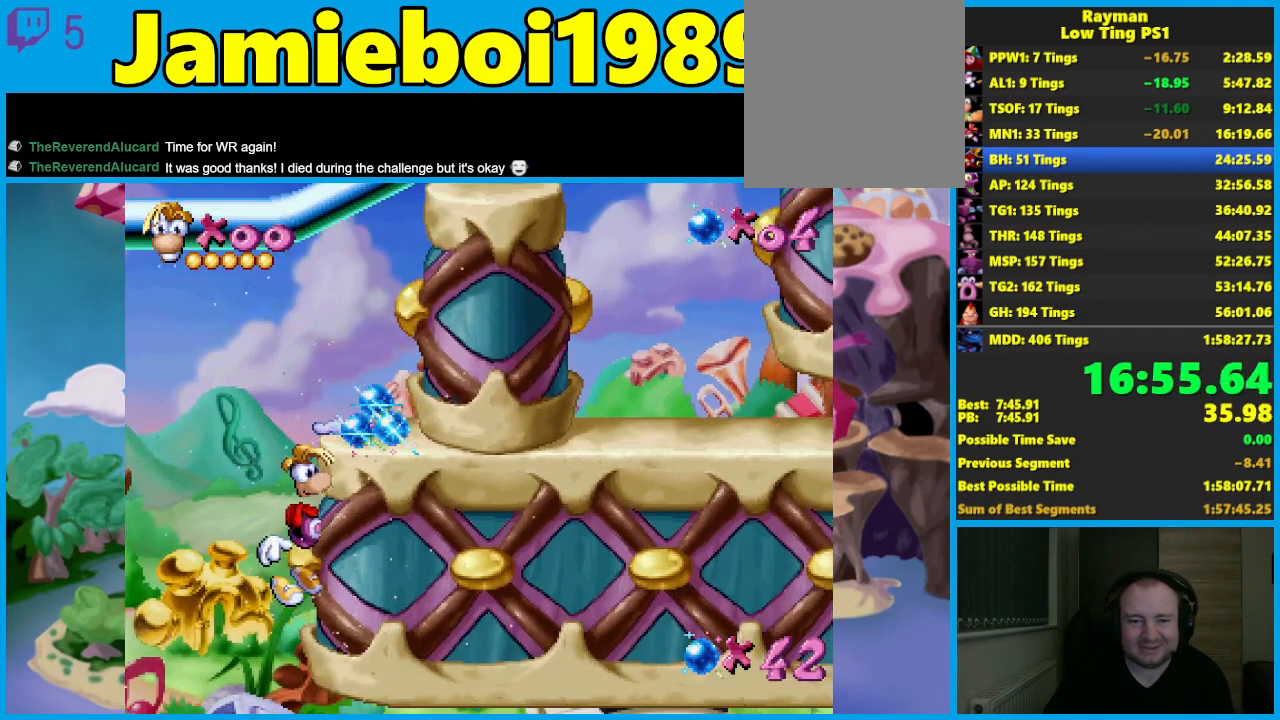
{"buttons": [], "left_stick": "center", "events": [[83, "A", "up"]]}
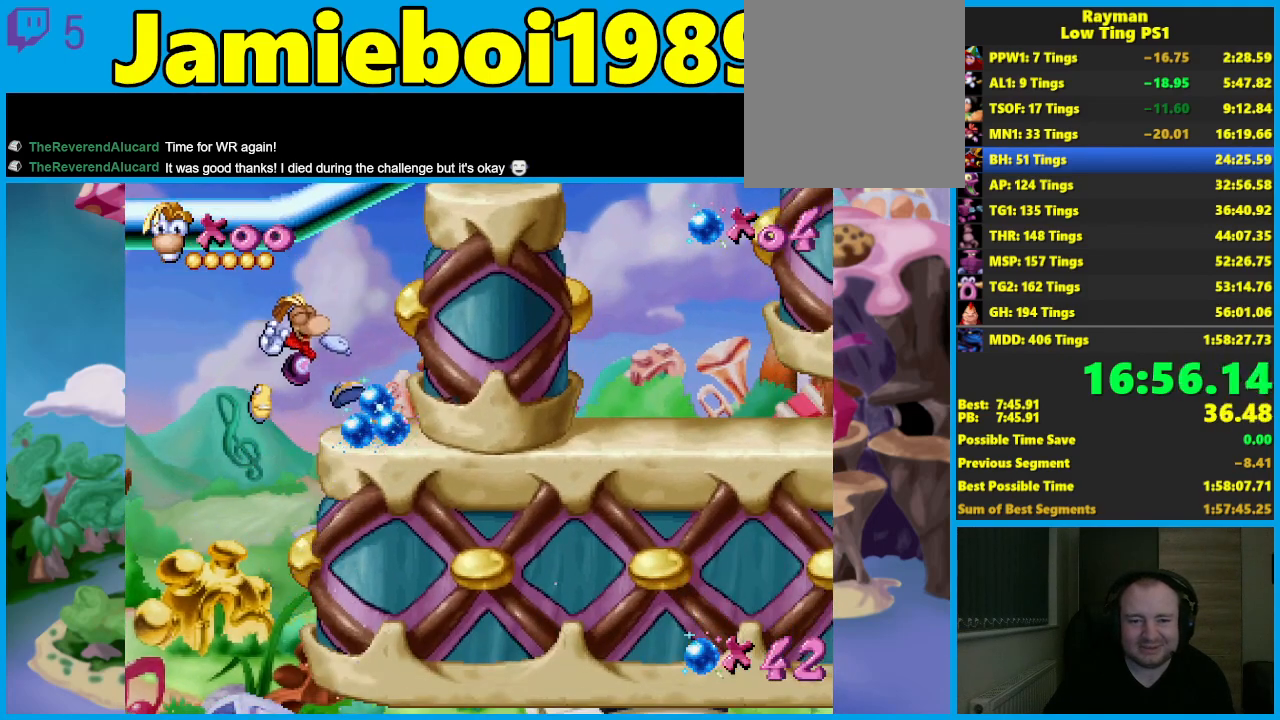
{"buttons": ["A"], "left_stick": "right", "events": [[167, "left_stick", "left"], [200, "A", "down"], [467, "left_stick", "right"]]}
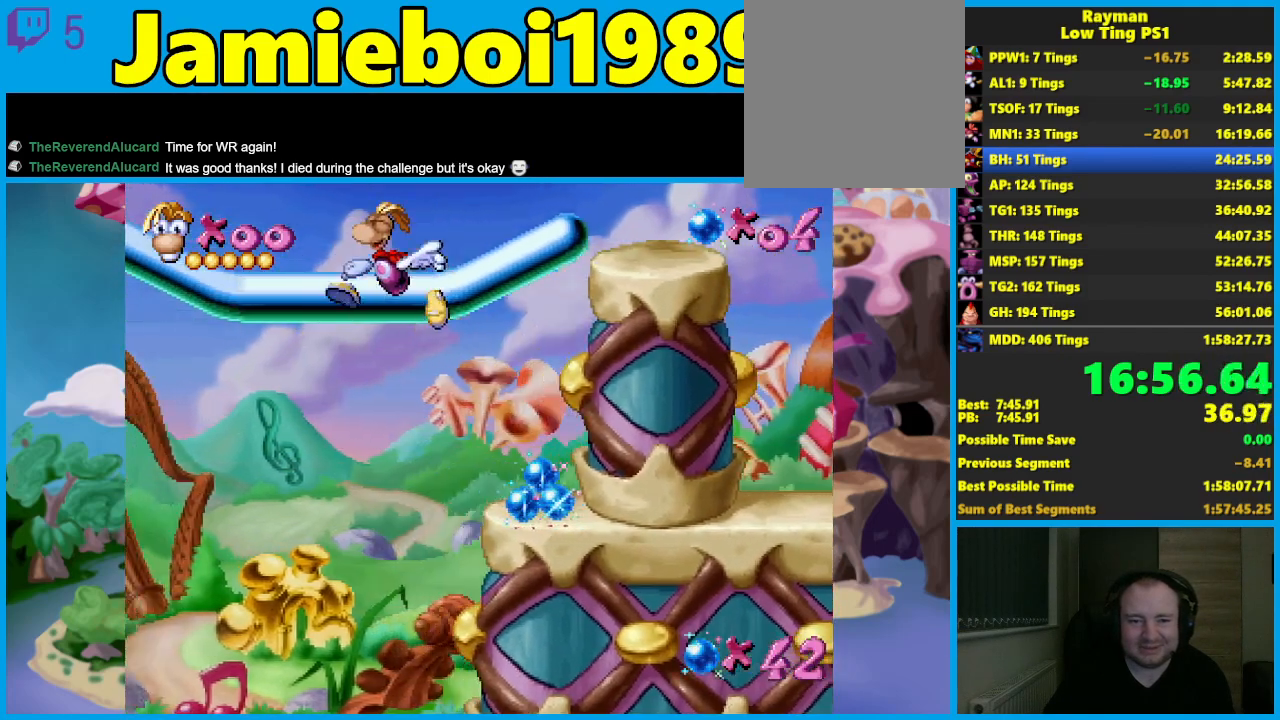
{"buttons": [], "left_stick": "right", "events": [[33, "X", "down"], [67, "A", "up"], [150, "X", "up"]]}
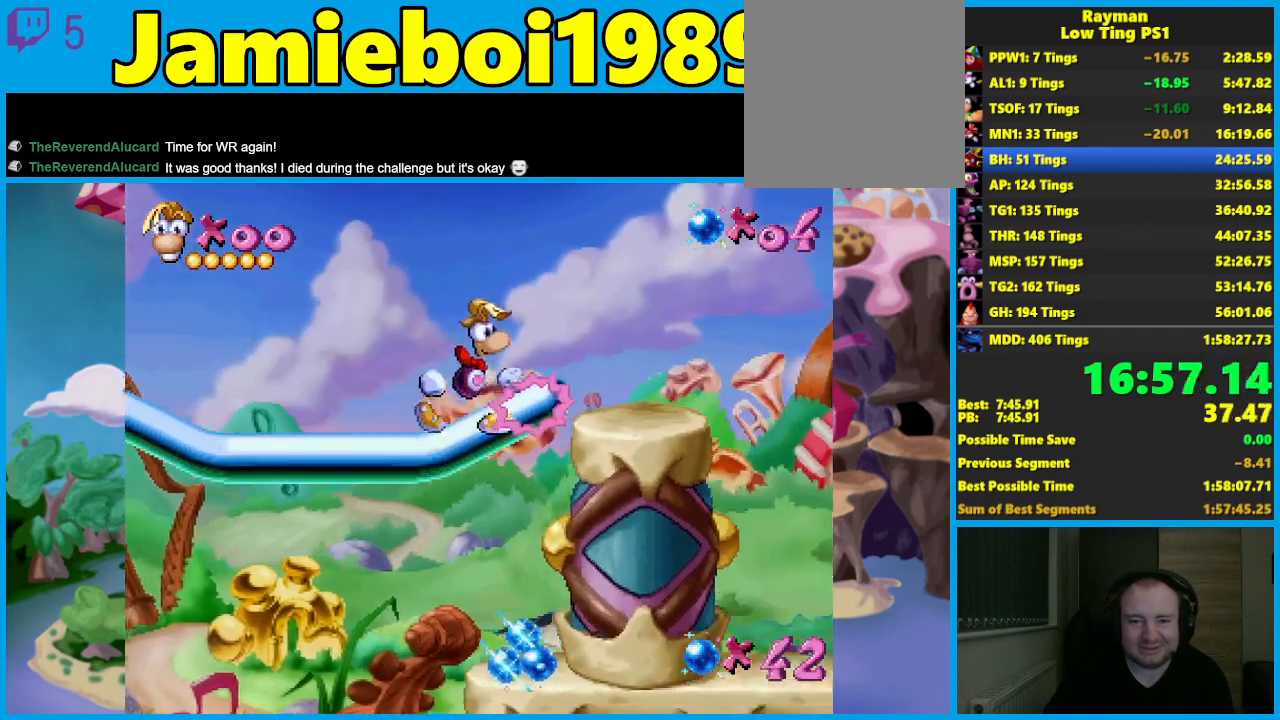
{"buttons": [], "left_stick": "left", "events": [[117, "left_stick", "center"], [317, "left_stick", "left"]]}
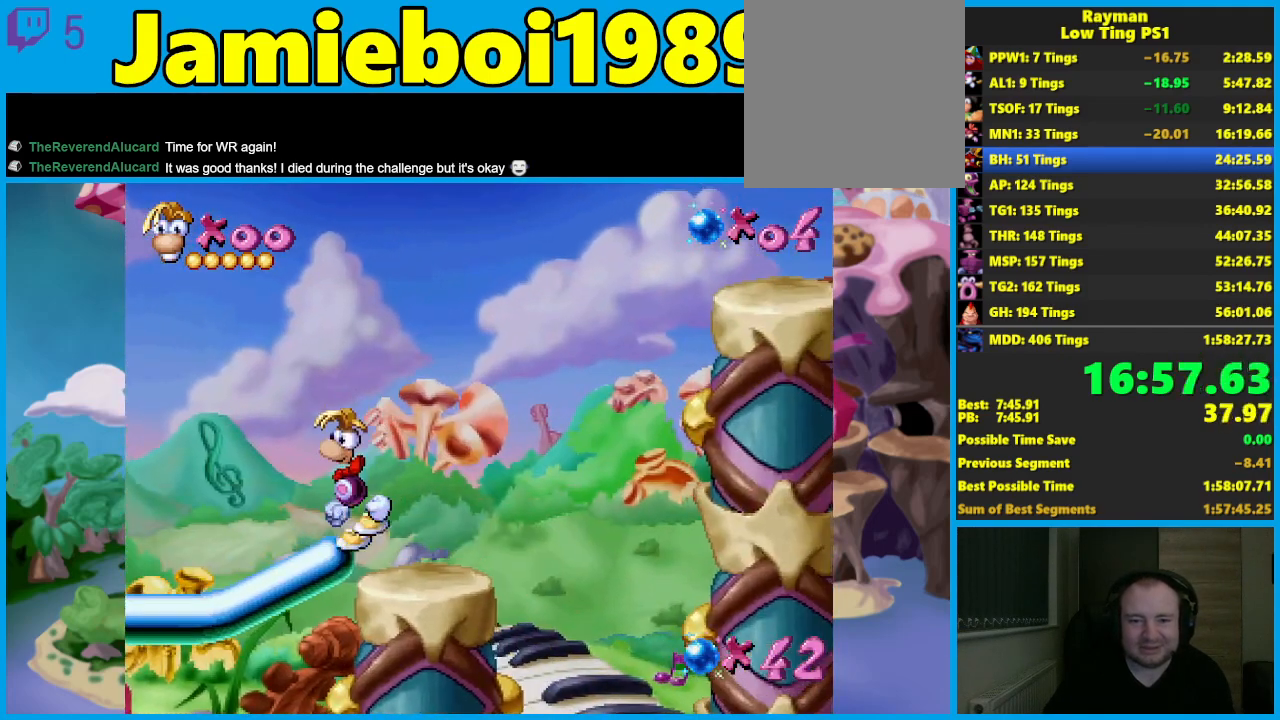
{"buttons": [], "left_stick": "center", "events": [[417, "left_stick", "center"]]}